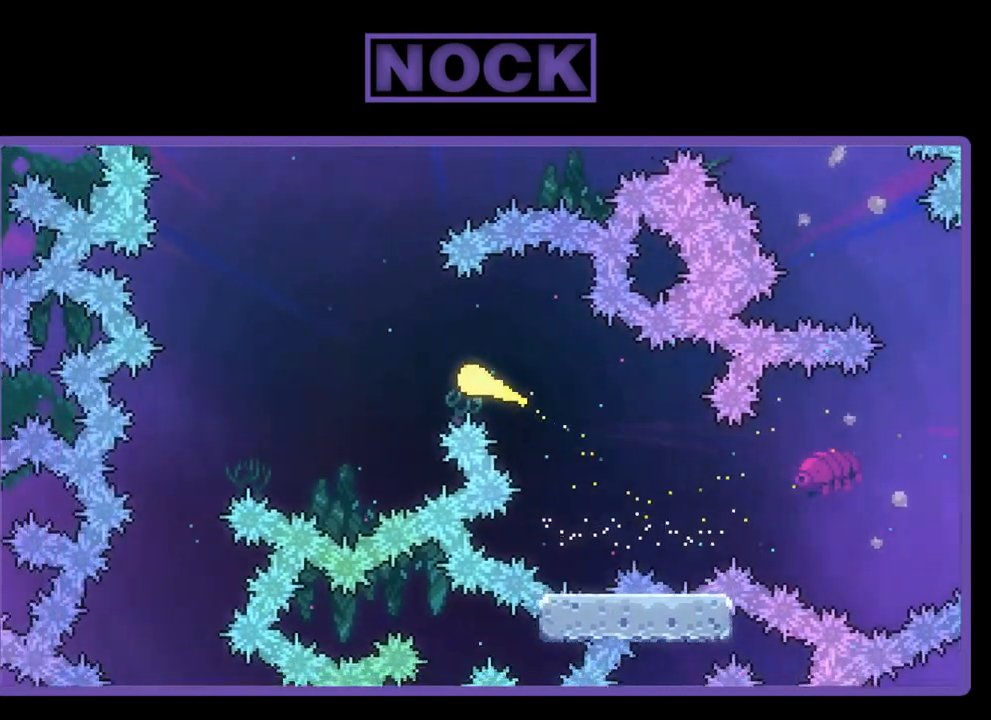
Gameplay with a controller (PlayStation layout); each line is a JSON object with the inputs held at the frame after it. "events" lists button and stick changes between this image and that frame as [ms after this image, input, new state], when the widget could be followed in between. Not read: right_stick.
{"buttons": ["R2"], "left_stick": "center", "events": [[467, "left_stick", "center"]]}
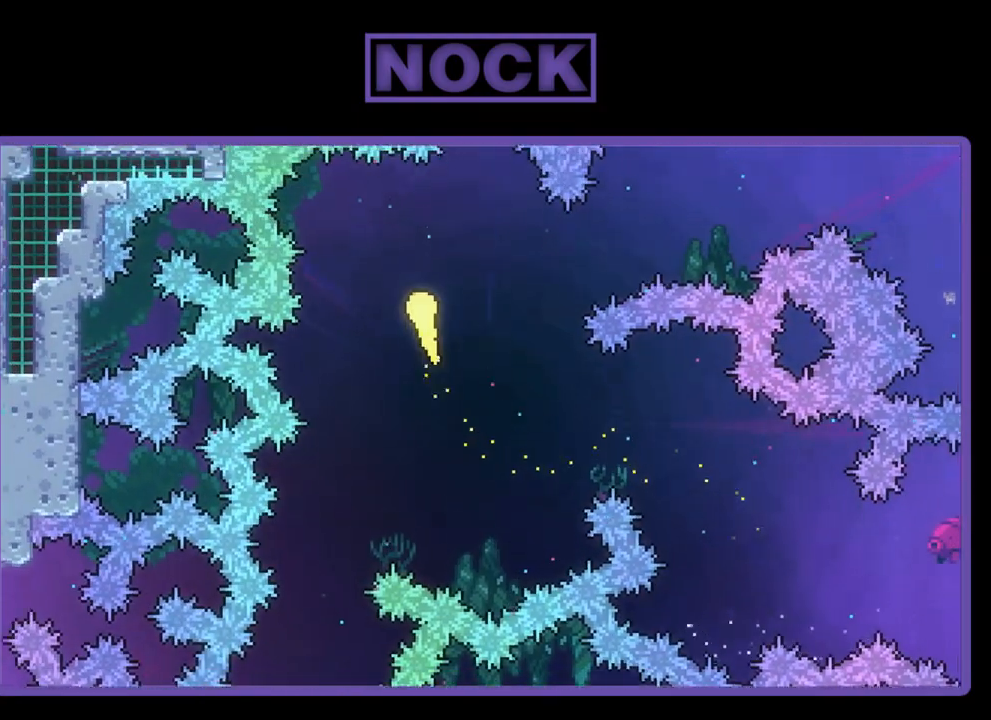
{"buttons": ["R2"], "left_stick": "center", "events": []}
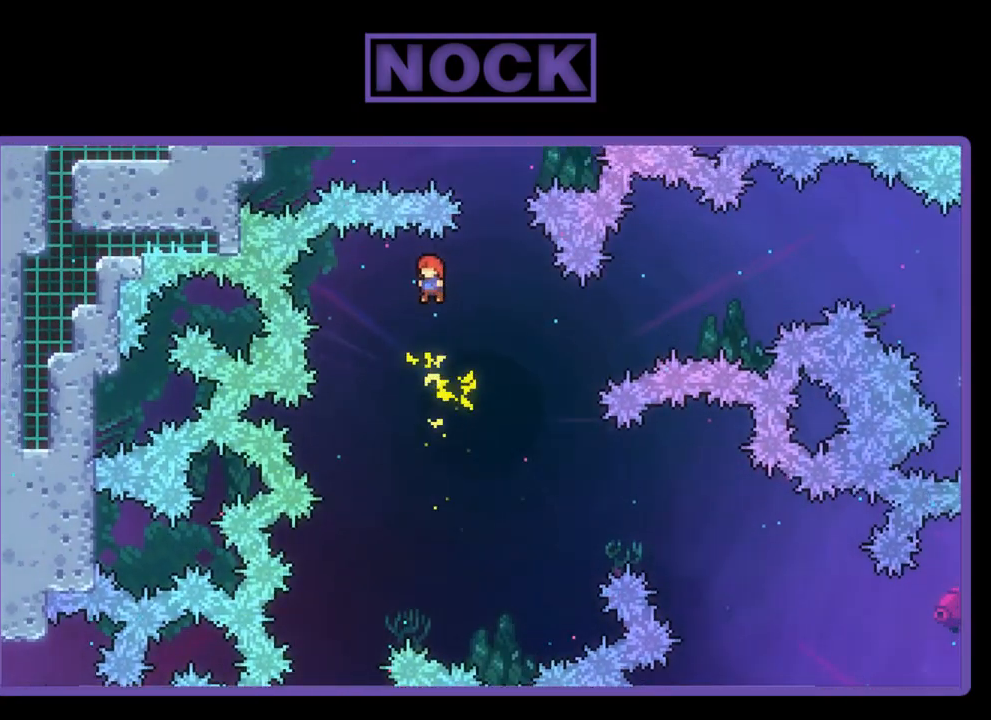
{"buttons": ["R2", "DPAD_LEFT"], "left_stick": "center", "events": [[33, "DPAD_LEFT", "down"], [233, "DPAD_LEFT", "up"], [367, "DPAD_LEFT", "down"]]}
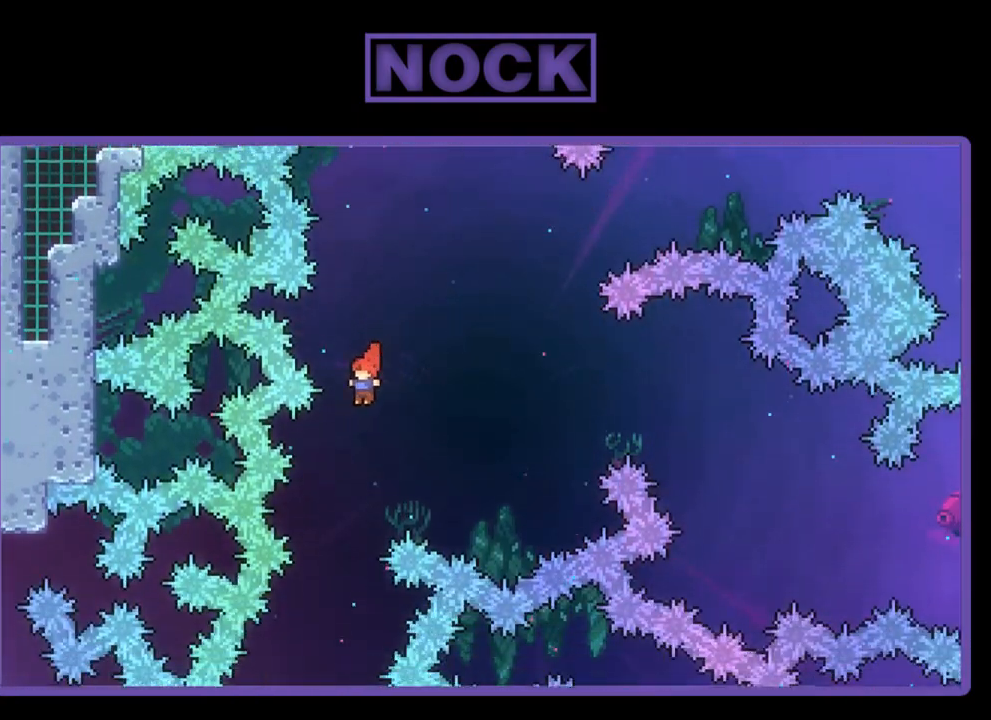
{"buttons": ["R2"], "left_stick": "center", "events": [[33, "DPAD_LEFT", "up"]]}
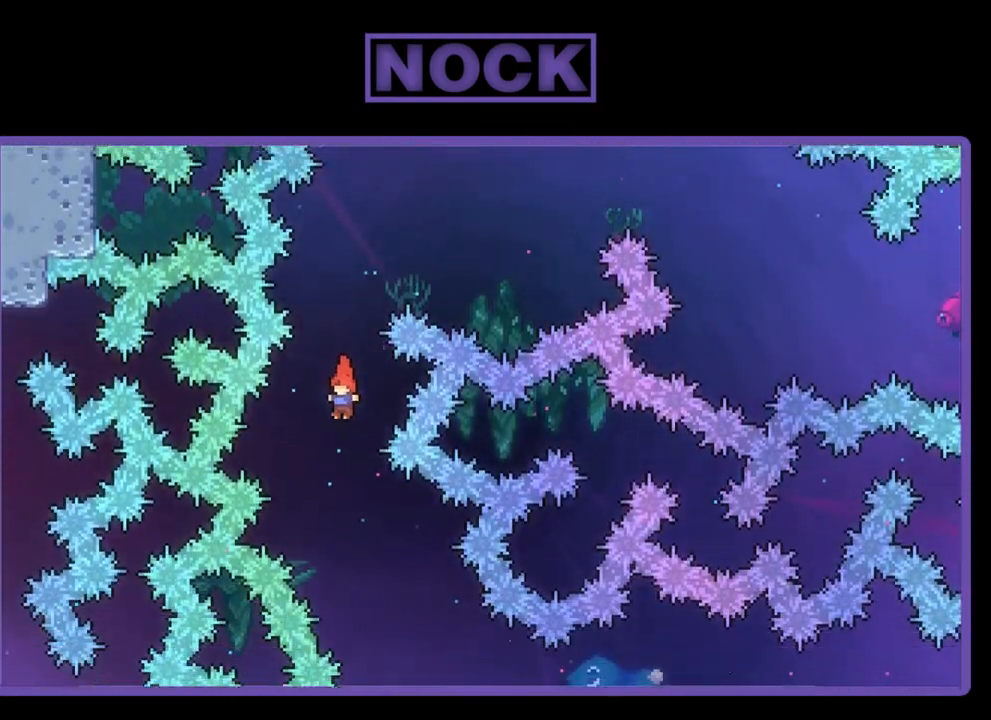
{"buttons": ["R2", "DPAD_UP", "DPAD_RIGHT"], "left_stick": "center", "events": [[133, "DPAD_RIGHT", "down"], [400, "DPAD_UP", "down"]]}
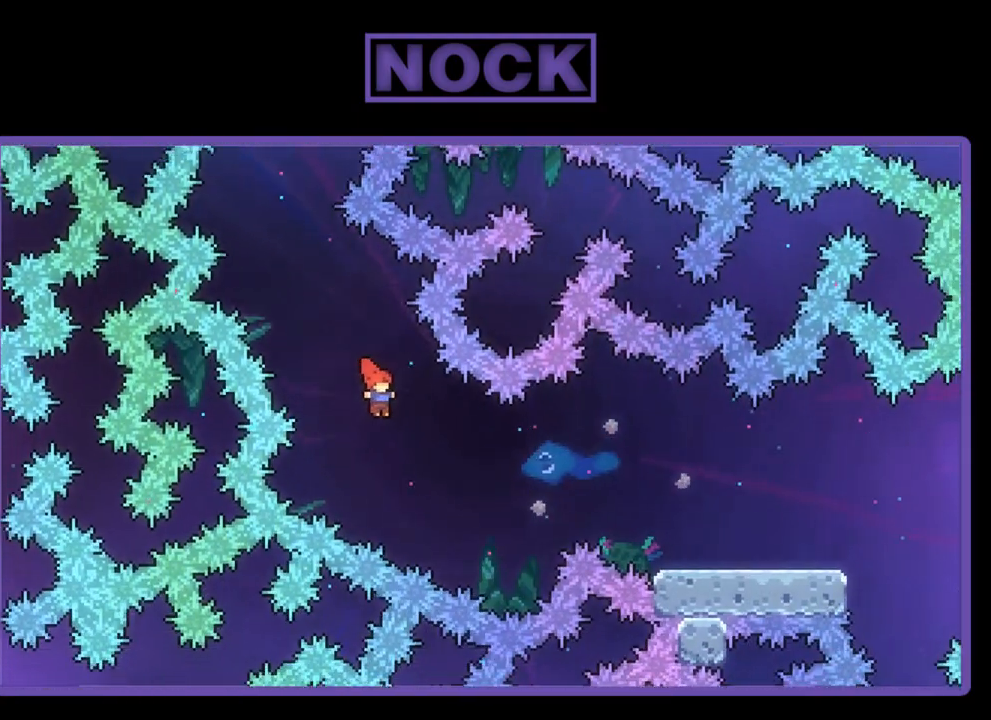
{"buttons": ["R2", "DPAD_UP", "DPAD_RIGHT"], "left_stick": "center", "events": [[250, "CIRCLE", "down"], [400, "CIRCLE", "up"]]}
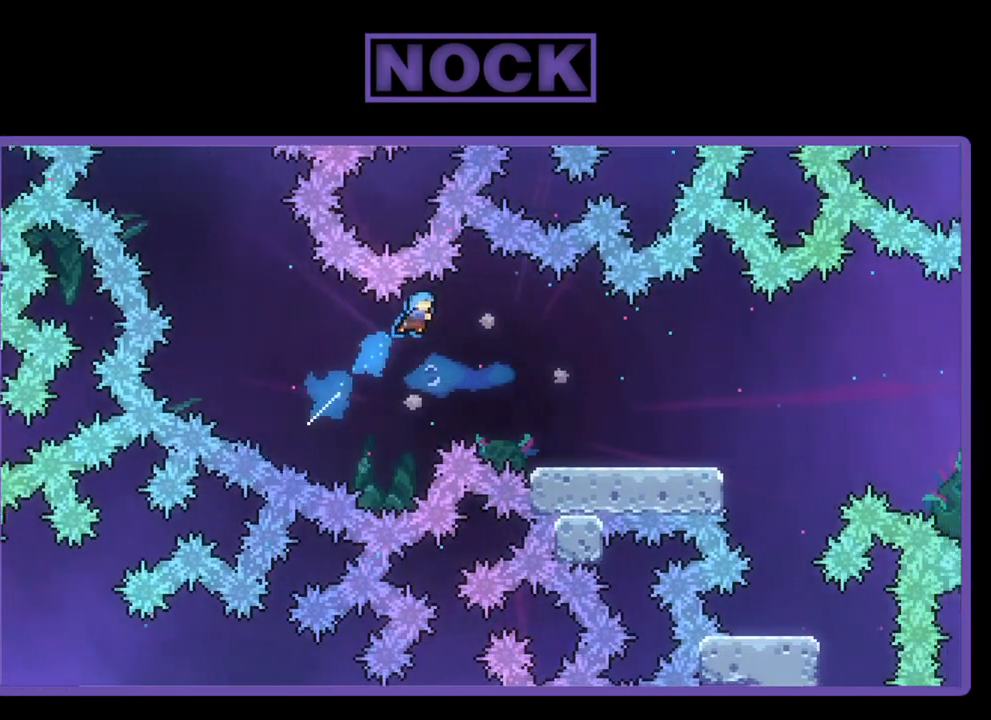
{"buttons": ["R2"], "left_stick": "center", "events": [[367, "DPAD_UP", "up"], [500, "DPAD_RIGHT", "up"]]}
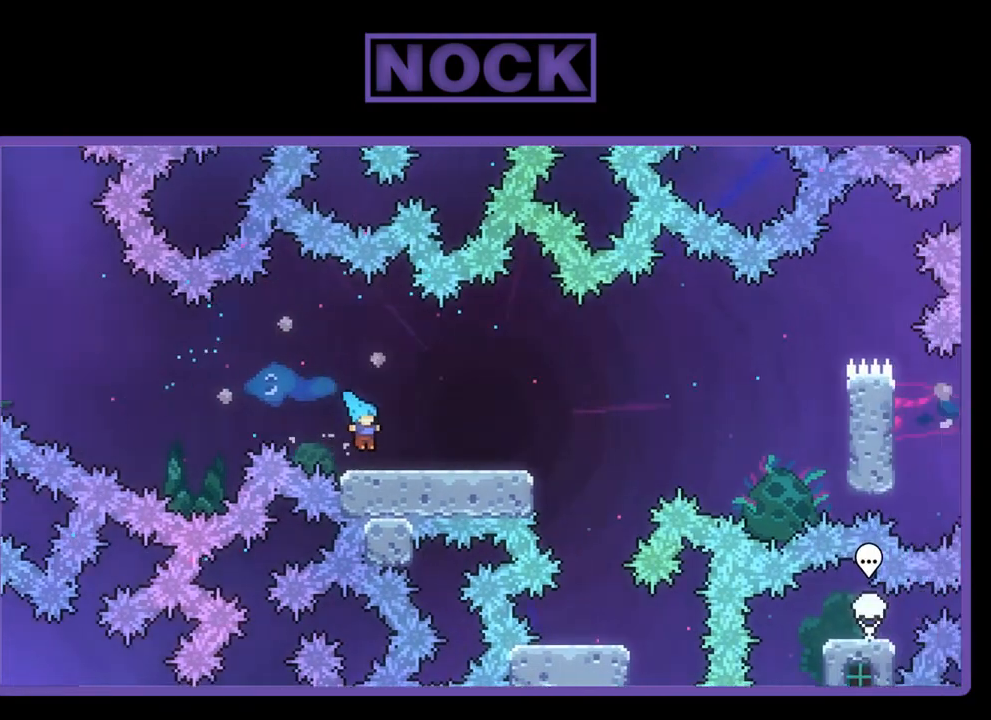
{"buttons": ["R2", "DPAD_DOWN", "DPAD_RIGHT"], "left_stick": "center", "events": [[133, "CROSS", "down"], [267, "CROSS", "up"], [367, "DPAD_RIGHT", "down"], [400, "DPAD_DOWN", "down"]]}
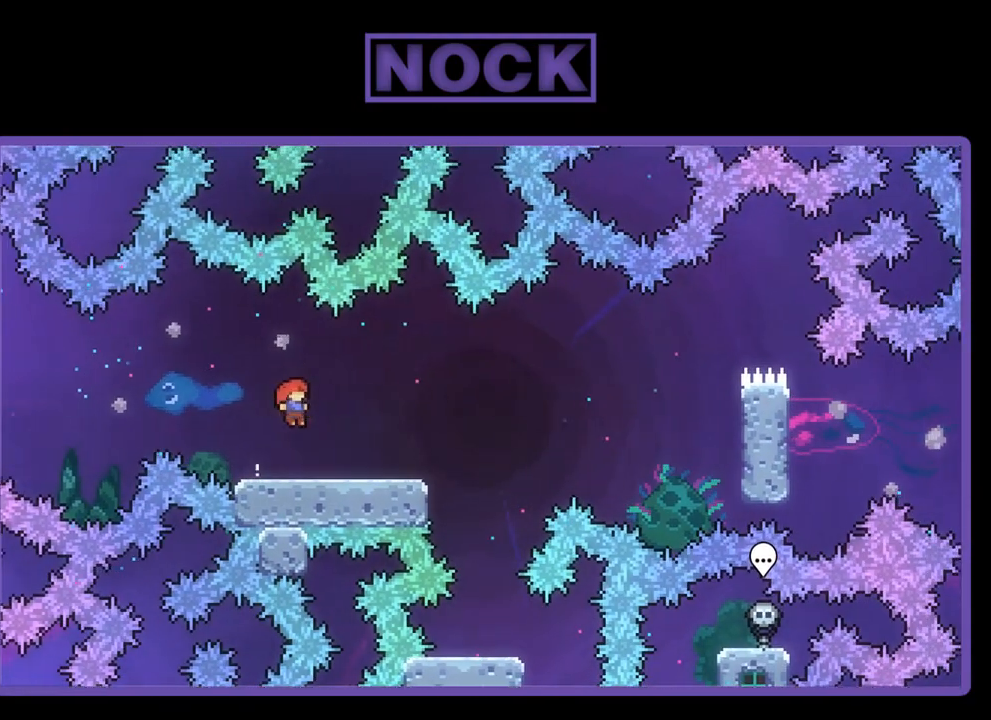
{"buttons": ["CROSS", "R2", "DPAD_RIGHT"], "left_stick": "center", "events": [[33, "CIRCLE", "down"], [150, "CIRCLE", "up"], [233, "CROSS", "down"], [233, "DPAD_DOWN", "up"]]}
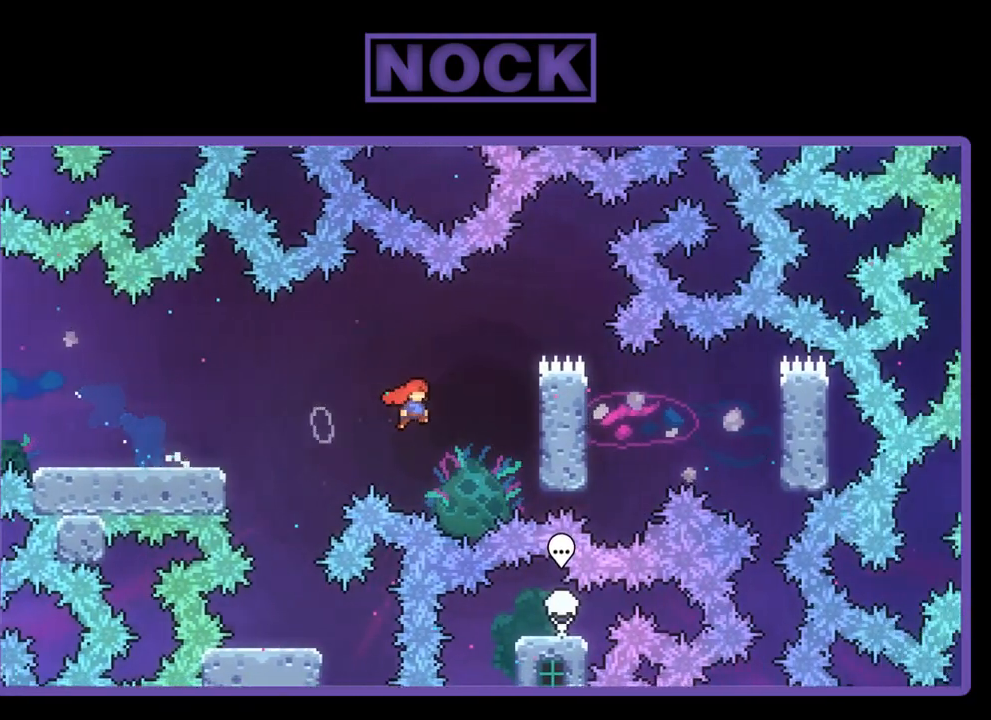
{"buttons": ["R2"], "left_stick": "center", "events": [[133, "DPAD_UP", "down"], [200, "DPAD_RIGHT", "up"], [233, "CROSS", "up"], [267, "DPAD_UP", "up"]]}
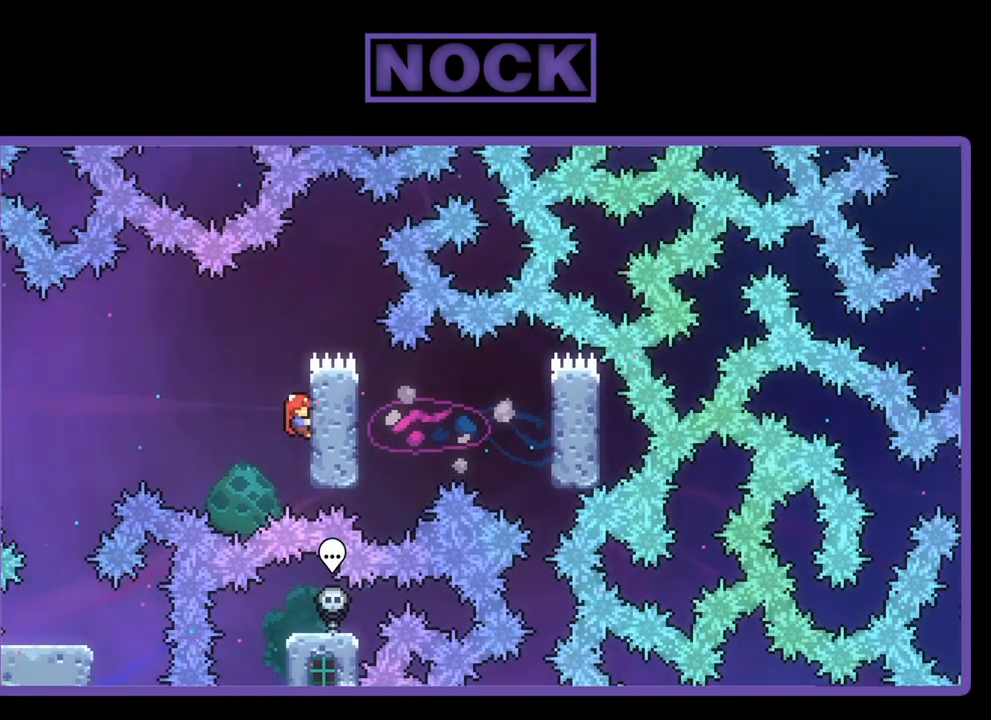
{"buttons": ["CROSS", "R2", "DPAD_UP"], "left_stick": "center", "events": [[333, "CROSS", "down"], [400, "DPAD_UP", "down"]]}
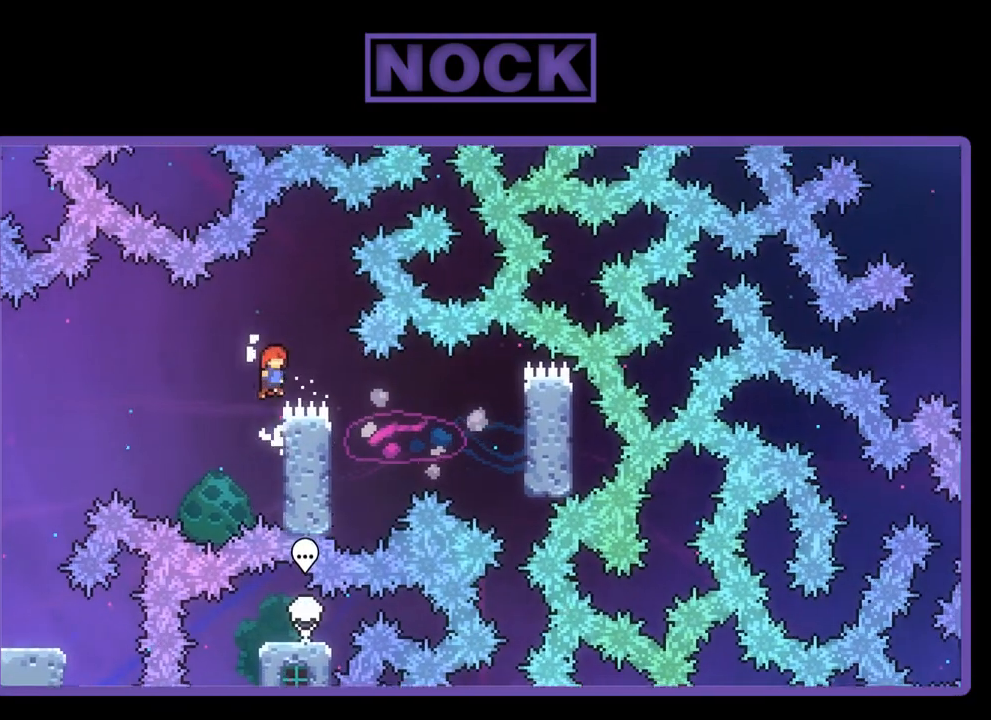
{"buttons": ["CIRCLE", "R2", "DPAD_RIGHT"], "left_stick": "center", "events": [[33, "DPAD_RIGHT", "down"], [83, "CROSS", "up"], [83, "DPAD_UP", "up"], [367, "CIRCLE", "down"]]}
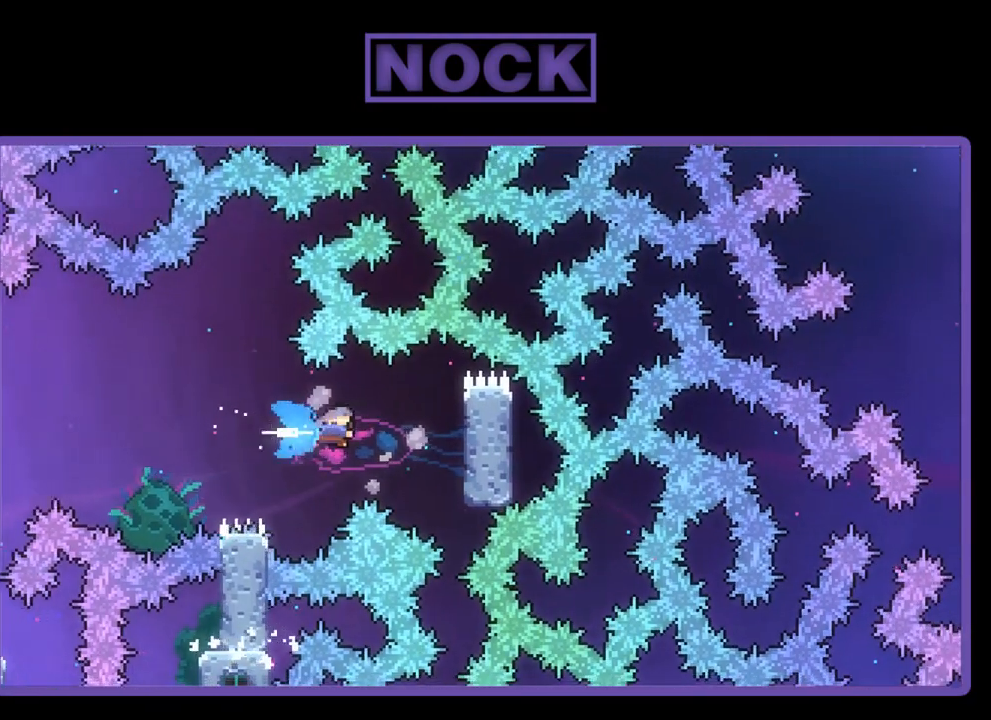
{"buttons": ["R2", "DPAD_DOWN"], "left_stick": "center", "events": [[67, "CIRCLE", "up"], [333, "DPAD_RIGHT", "up"], [433, "DPAD_DOWN", "down"]]}
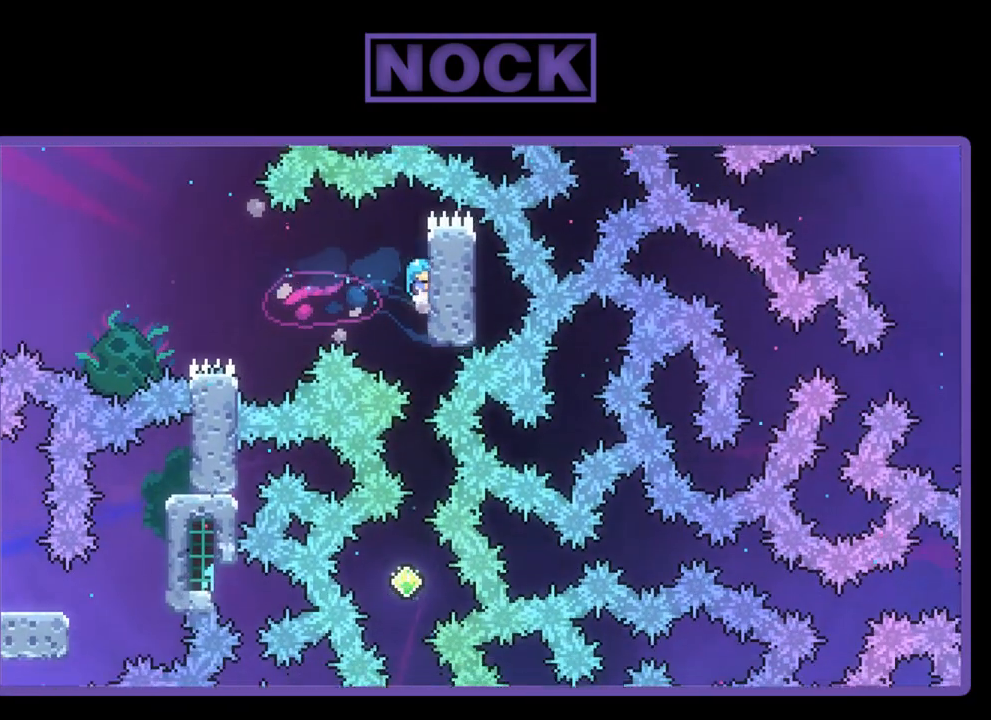
{"buttons": ["R2"], "left_stick": "center", "events": [[133, "DPAD_DOWN", "up"]]}
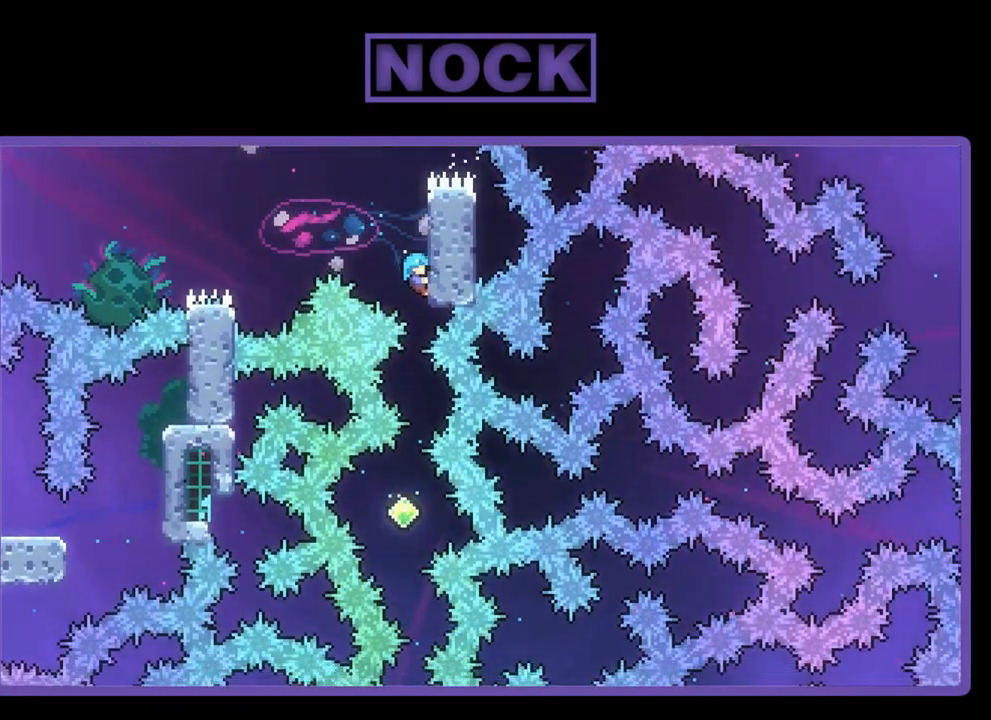
{"buttons": ["R2"], "left_stick": "center", "events": []}
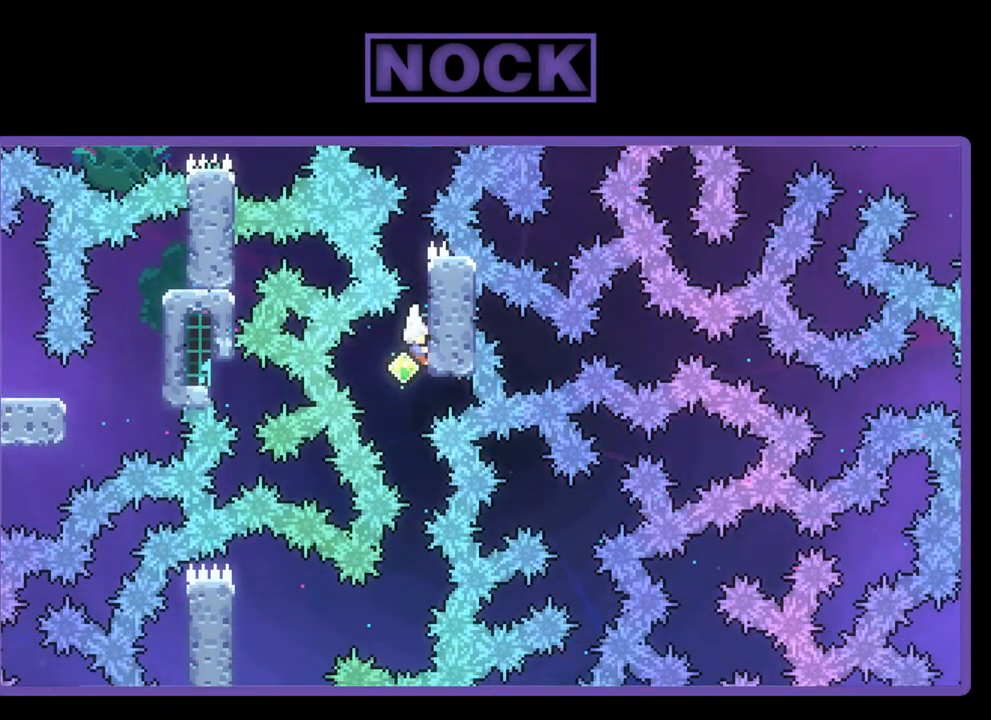
{"buttons": ["R2"], "left_stick": "center", "events": []}
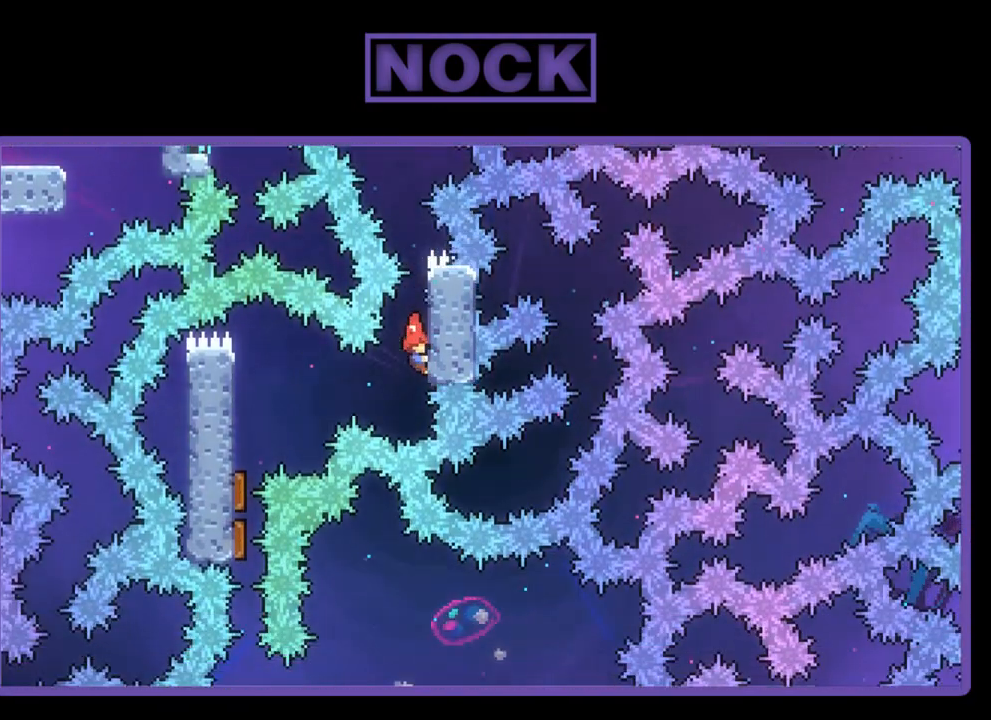
{"buttons": ["R2"], "left_stick": "center", "events": [[33, "DPAD_LEFT", "down"], [100, "CIRCLE", "down"], [300, "CIRCLE", "up"], [500, "DPAD_LEFT", "up"]]}
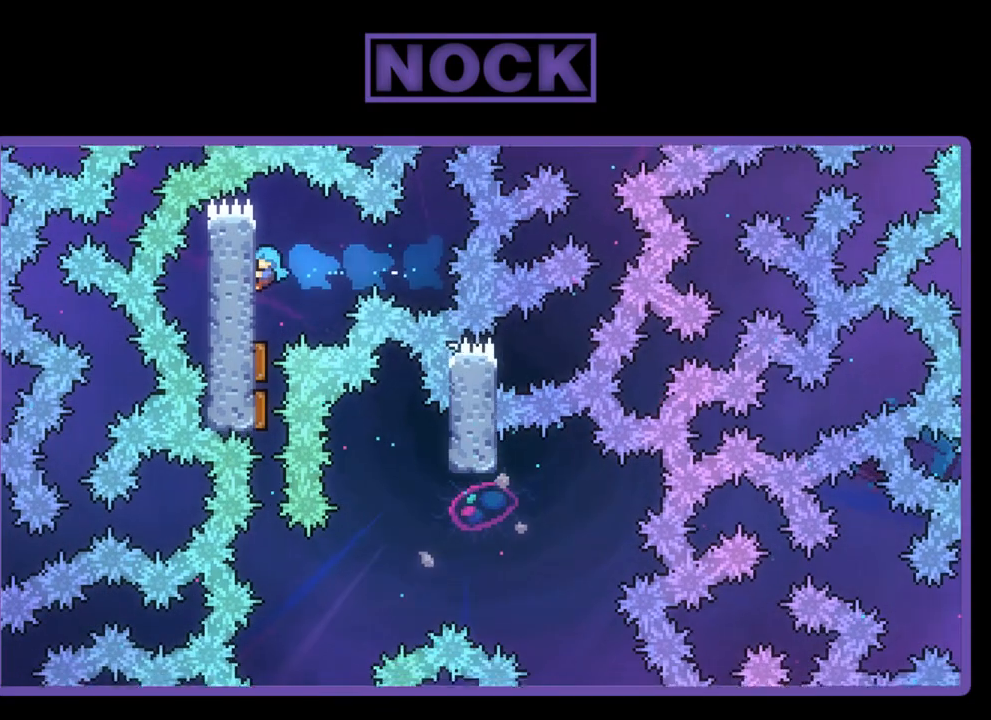
{"buttons": ["R2"], "left_stick": "center", "events": [[100, "DPAD_DOWN", "down"], [300, "DPAD_DOWN", "up"]]}
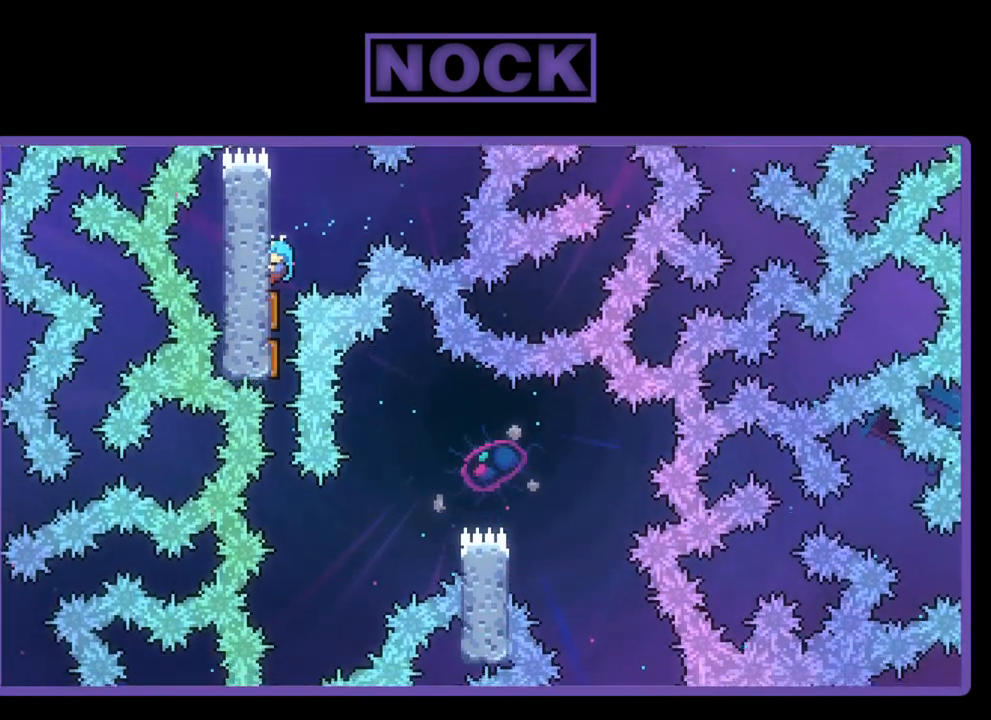
{"buttons": ["R2"], "left_stick": "center", "events": []}
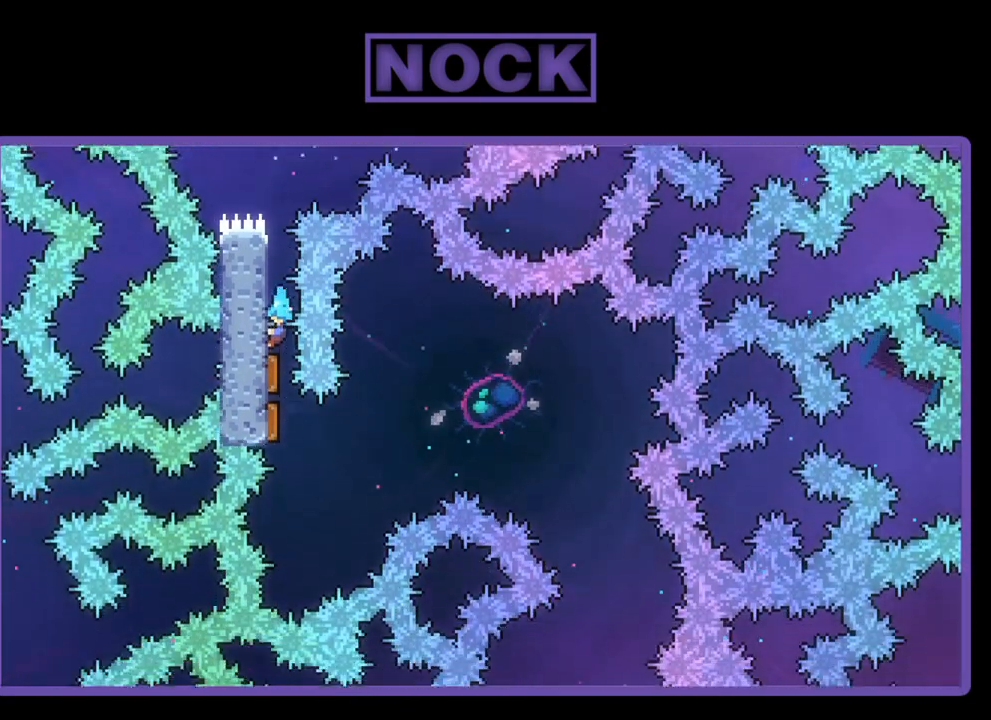
{"buttons": ["R2", "DPAD_RIGHT"], "left_stick": "center", "events": [[200, "DPAD_DOWN", "down"], [400, "DPAD_RIGHT", "down"], [467, "DPAD_DOWN", "up"]]}
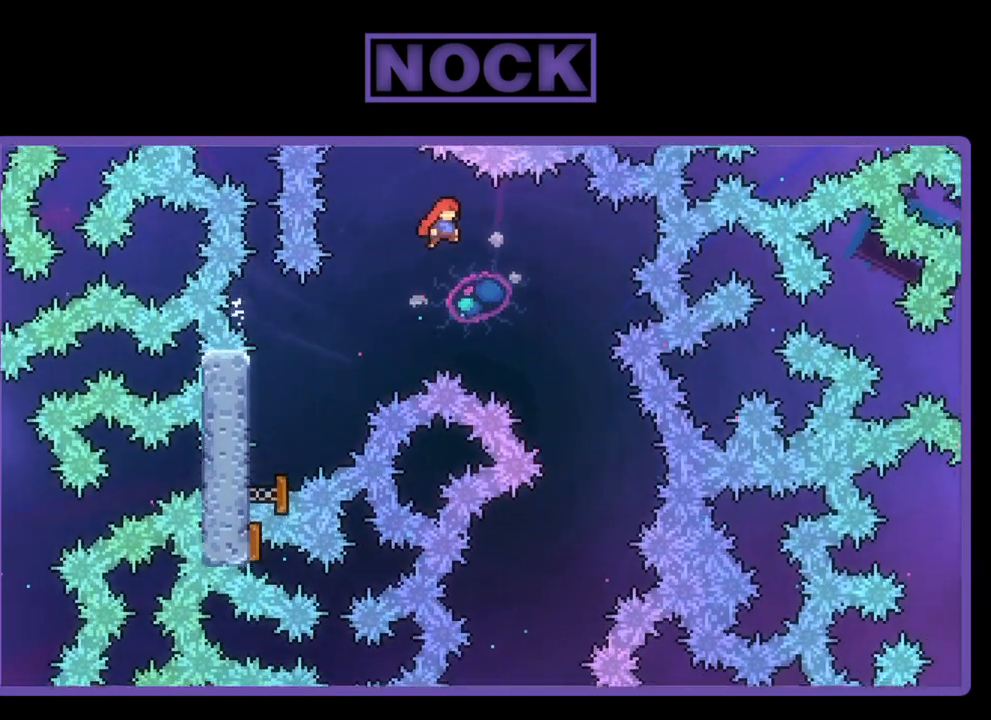
{"buttons": ["R2", "DPAD_DOWN"], "left_stick": "center", "events": [[167, "DPAD_DOWN", "down"], [200, "DPAD_RIGHT", "up"], [400, "DPAD_RIGHT", "down"], [500, "DPAD_RIGHT", "up"]]}
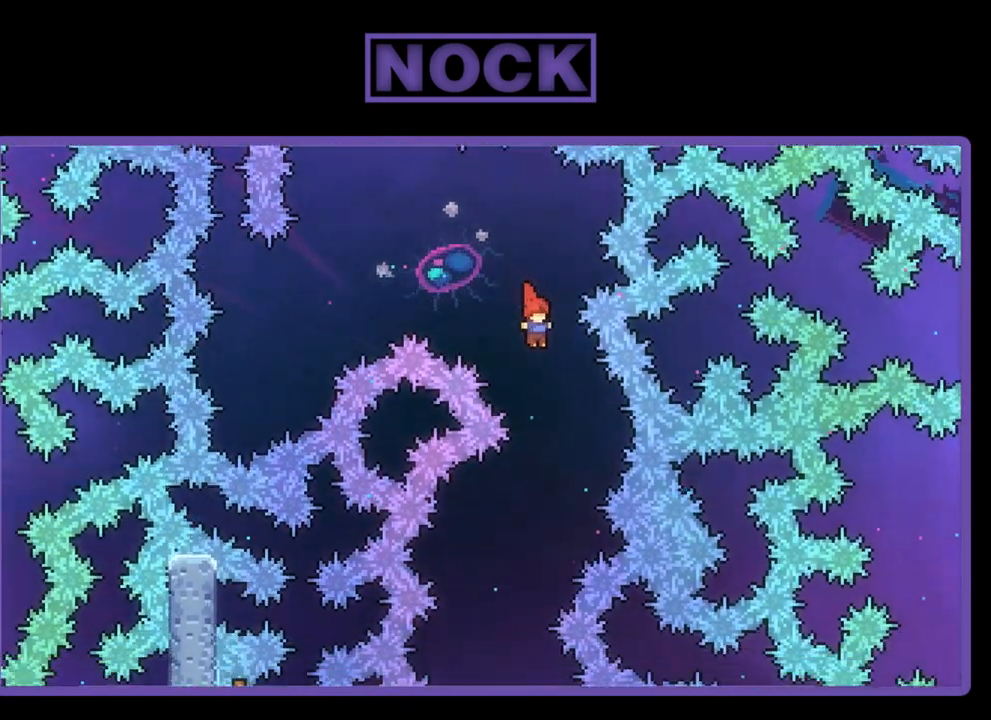
{"buttons": ["R2", "DPAD_DOWN", "DPAD_RIGHT"], "left_stick": "center", "events": [[67, "DPAD_LEFT", "down"], [400, "DPAD_LEFT", "up"], [467, "DPAD_RIGHT", "down"]]}
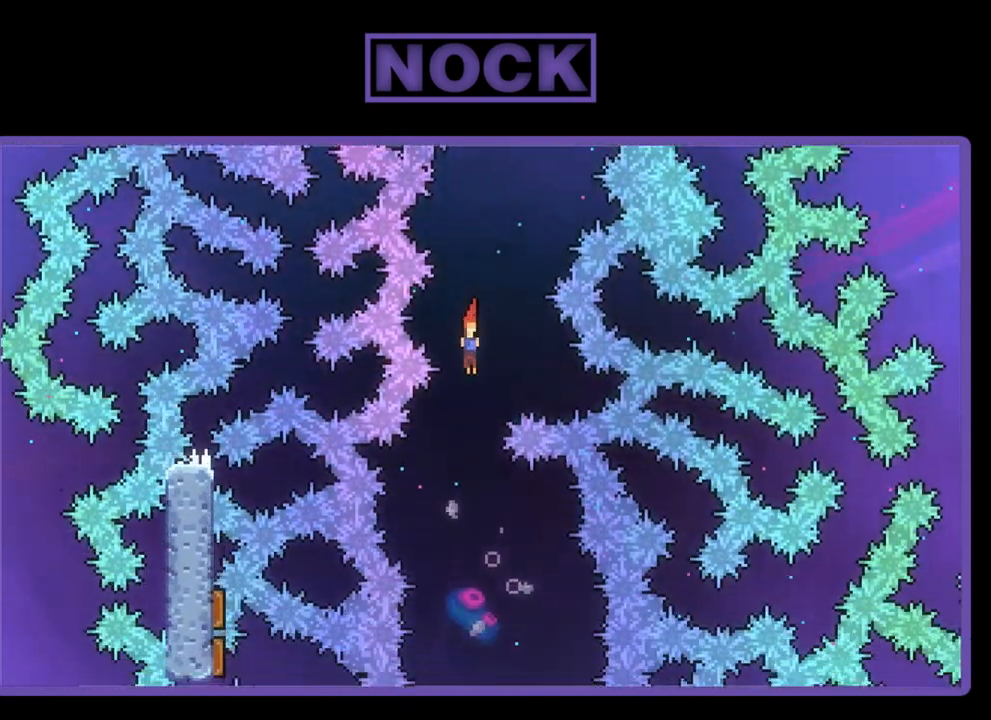
{"buttons": ["R2", "DPAD_DOWN", "DPAD_RIGHT"], "left_stick": "center", "events": [[67, "DPAD_RIGHT", "up"], [100, "DPAD_LEFT", "down"], [200, "DPAD_LEFT", "up"], [233, "DPAD_RIGHT", "down"]]}
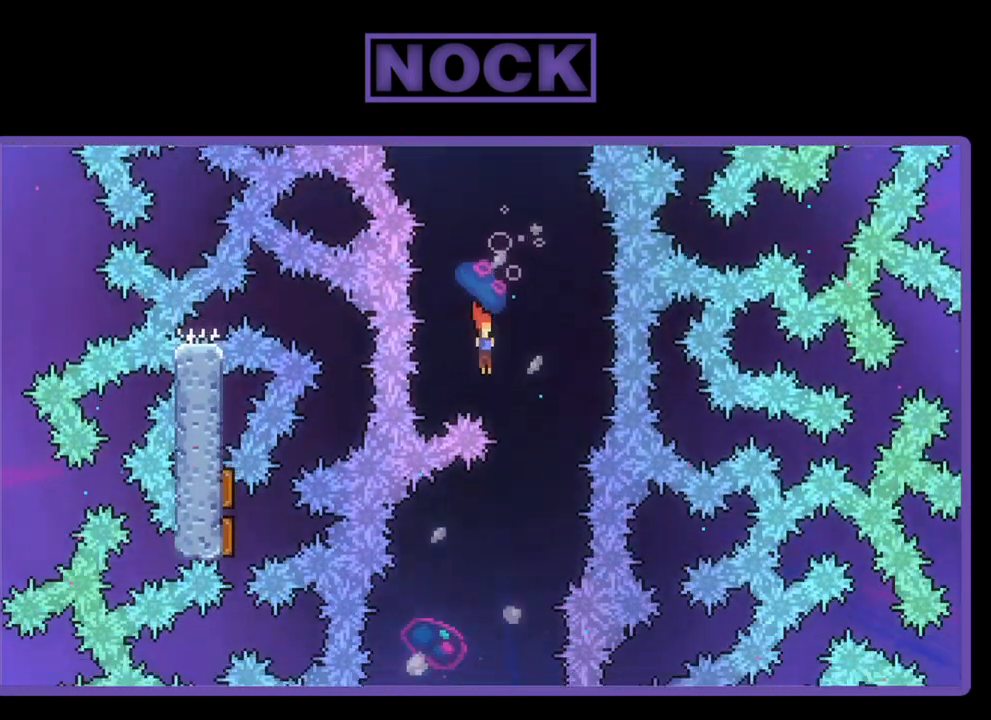
{"buttons": ["R2", "DPAD_DOWN"], "left_stick": "center", "events": [[67, "DPAD_RIGHT", "up"], [133, "DPAD_LEFT", "down"], [467, "DPAD_LEFT", "up"]]}
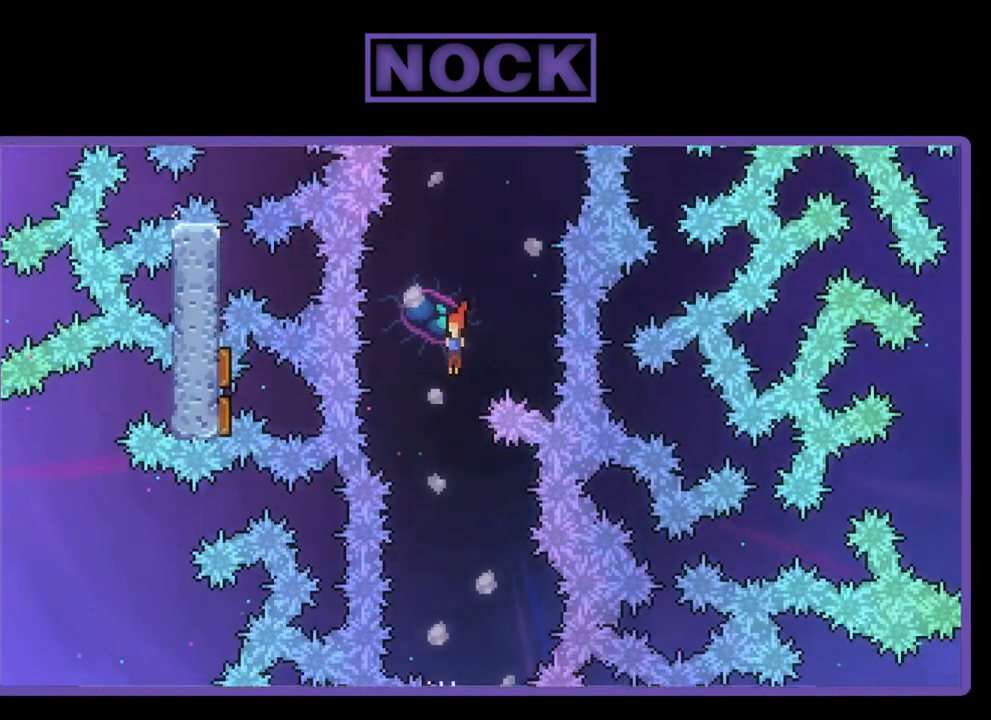
{"buttons": ["R2", "DPAD_DOWN", "DPAD_LEFT"], "left_stick": "center", "events": [[33, "DPAD_RIGHT", "down"], [300, "DPAD_RIGHT", "up"], [467, "DPAD_LEFT", "down"]]}
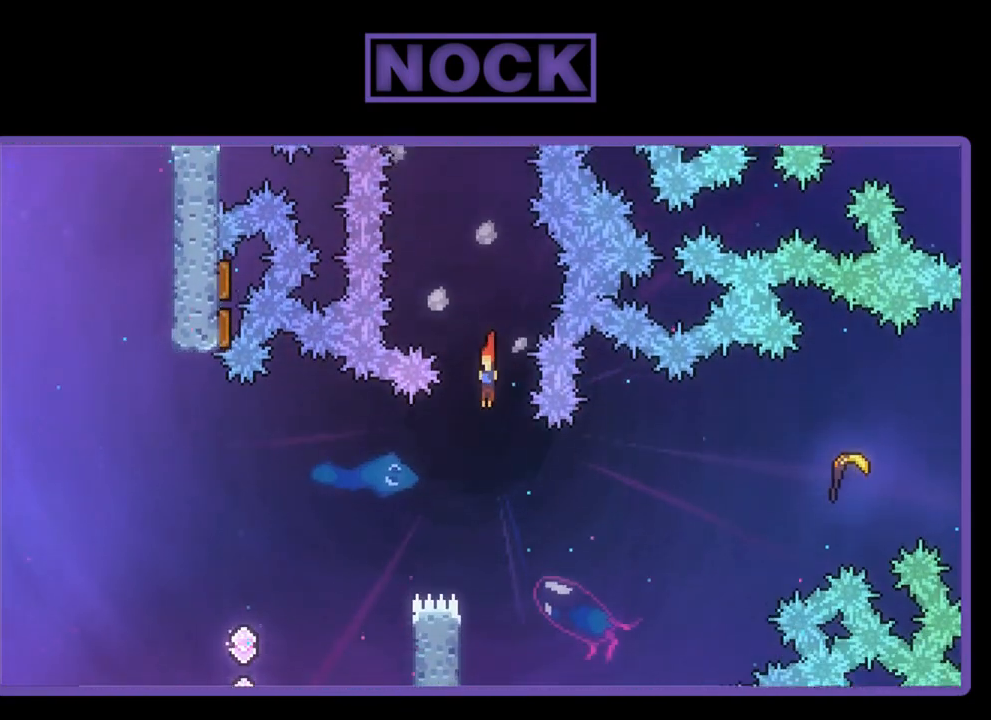
{"buttons": ["CIRCLE", "R2", "DPAD_LEFT"], "left_stick": "center", "events": [[33, "DPAD_DOWN", "up"], [33, "DPAD_LEFT", "up"], [100, "DPAD_LEFT", "down"], [500, "CIRCLE", "down"]]}
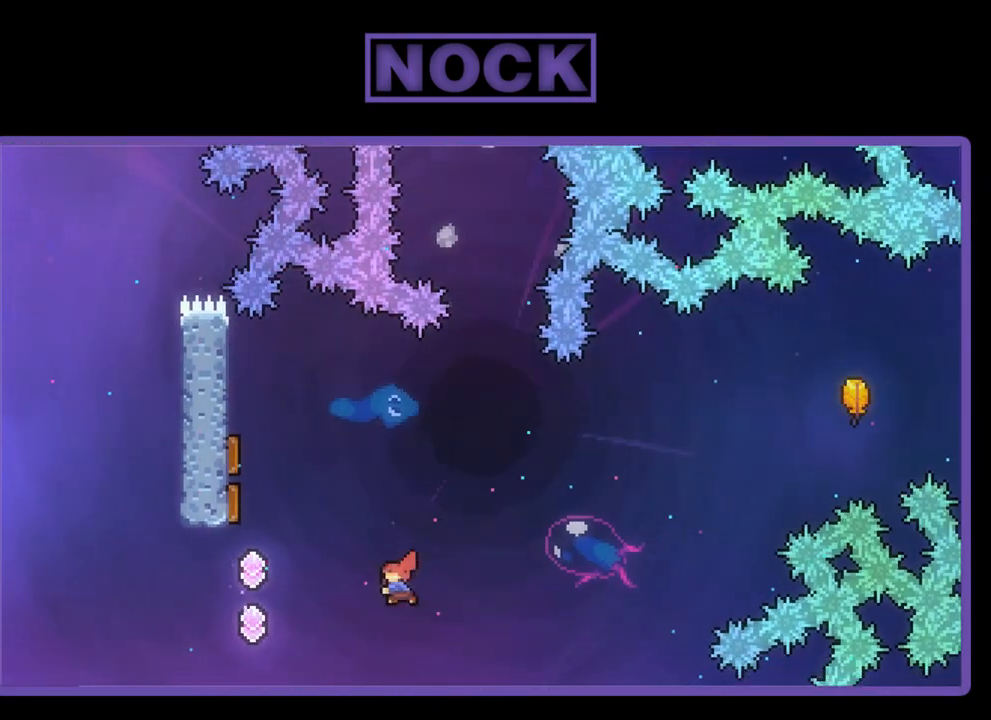
{"buttons": ["R2", "DPAD_RIGHT"], "left_stick": "center", "events": [[233, "CIRCLE", "up"], [433, "DPAD_LEFT", "up"], [433, "DPAD_UP", "down"], [467, "DPAD_UP", "up"], [500, "DPAD_RIGHT", "down"]]}
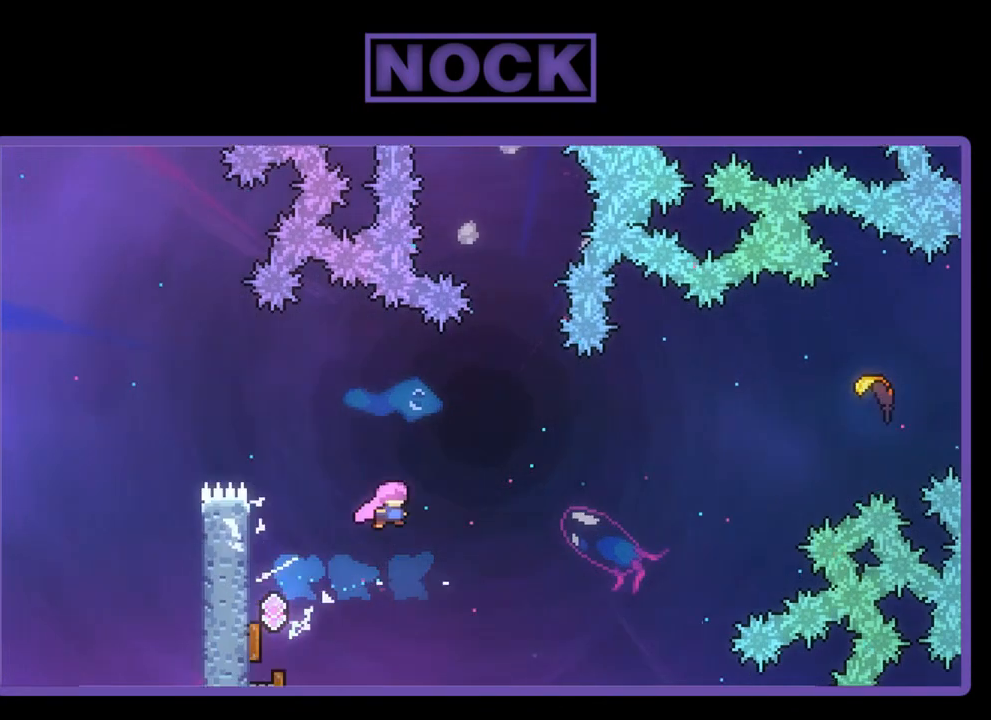
{"buttons": ["CIRCLE", "R2", "DPAD_UP", "DPAD_RIGHT"], "left_stick": "center", "events": [[33, "DPAD_DOWN", "down"], [67, "DPAD_DOWN", "up"], [267, "DPAD_UP", "down"], [500, "CIRCLE", "down"]]}
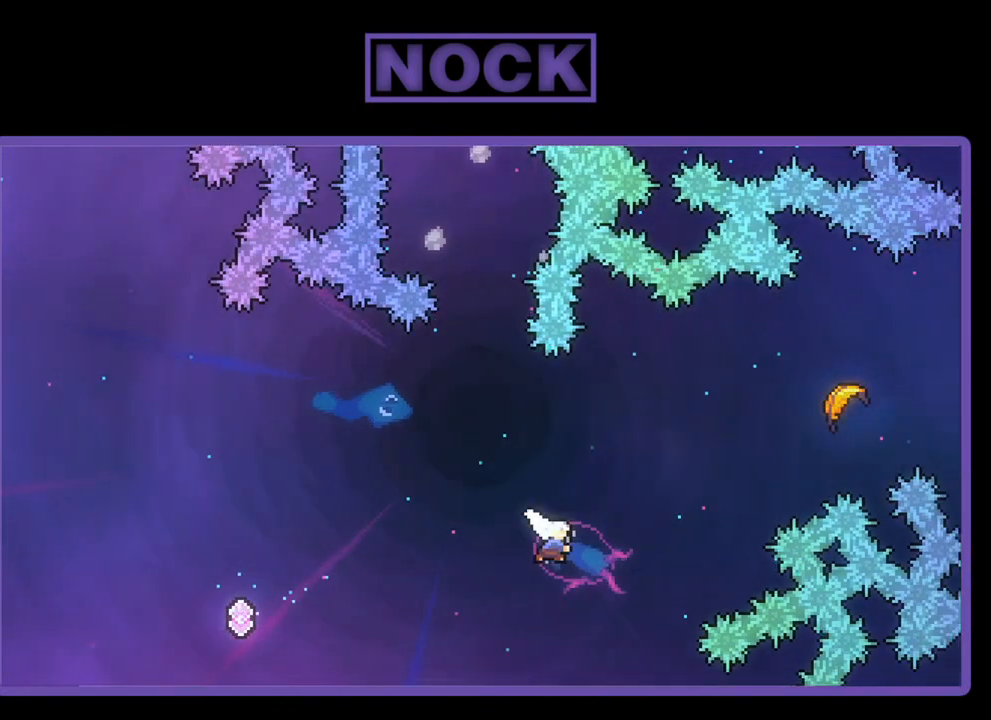
{"buttons": ["R2", "DPAD_UP", "DPAD_RIGHT"], "left_stick": "center", "events": [[233, "CIRCLE", "up"]]}
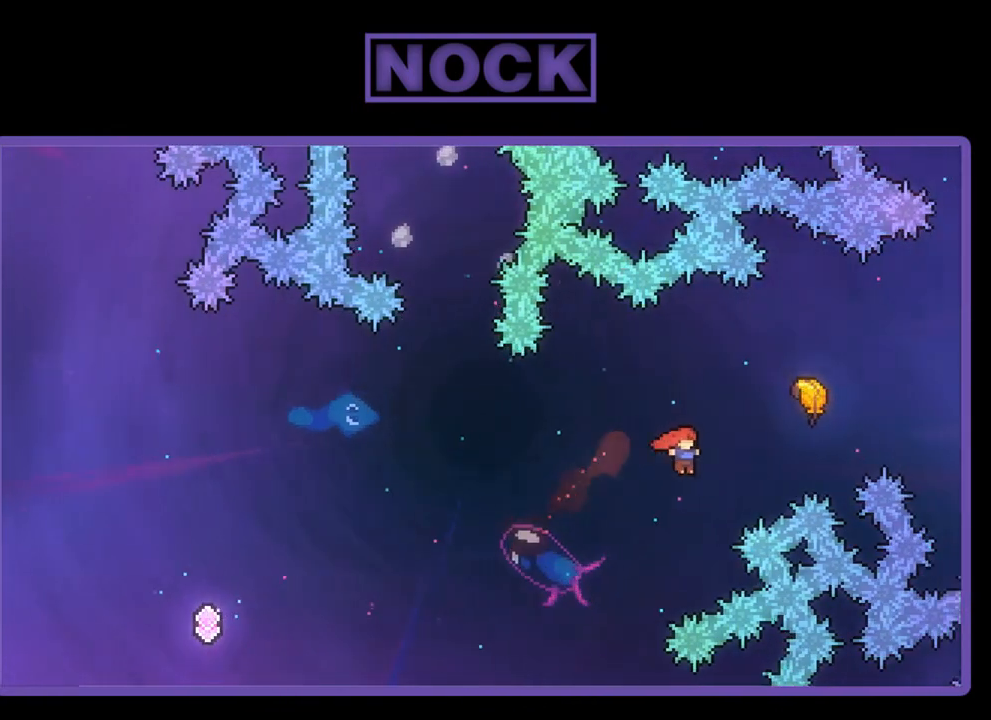
{"buttons": ["R2"], "left_stick": "center", "events": [[33, "CIRCLE", "down"], [233, "CIRCLE", "up"], [333, "DPAD_UP", "up"], [433, "DPAD_RIGHT", "up"]]}